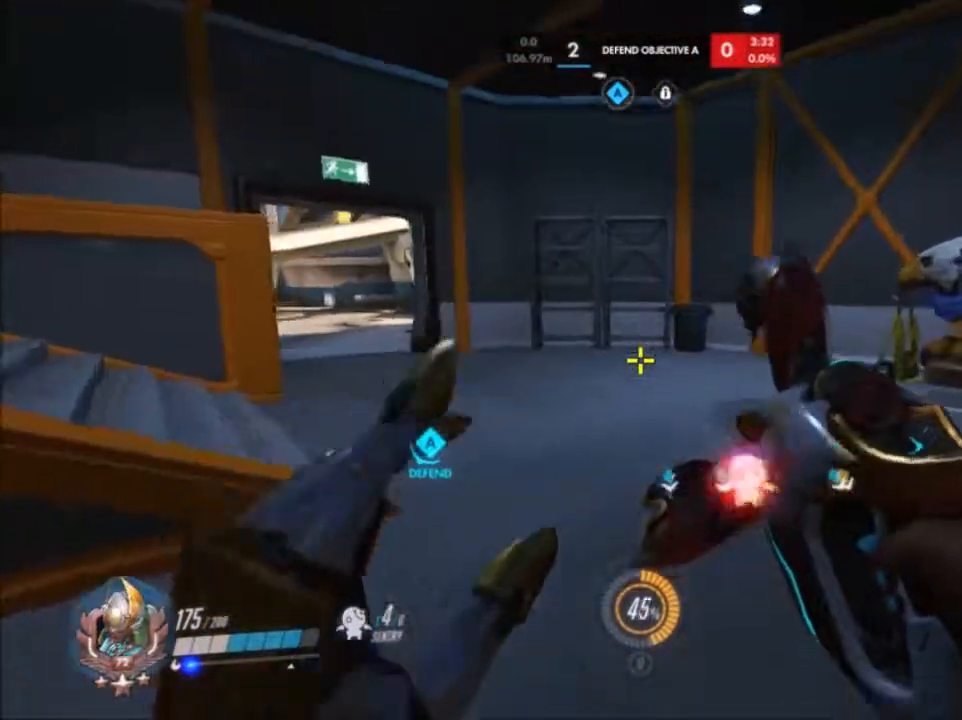
Gameplay with keyboard and mouse; each line is a JSON object with the keys and mouse buttons held at the frame after it. "events" lists presses ("down") and releases ("up") of "1", "2", "3", "4", "5", "a", "alt", "c", "ctrl", "d", "e", "f", "g", "q", "r", "s", "shift", "space", "t", "tab", "v", "w", "x", "z", "mouse_left", "mouse_right", "mouse_mb4", "mouse_mb5", "mouse_wheel_up" and "mouse_wheel_down" between this image and that frame as [ms after this image, input, new state], when the widget could be followed in between. "mouse_left", "mouse_right", "mouse_mb4", "mouse_mb5", "mouse_wheel_up", "mouse_wheel_down" = the "left", "right", "mb4", "mb5", "wheel_up", "wheel_down" buttons of the "mouse" list. No other keys are recorded. Not read: mouse_middle mouse_move.
{"keys": ["w"], "mouse": [], "events": []}
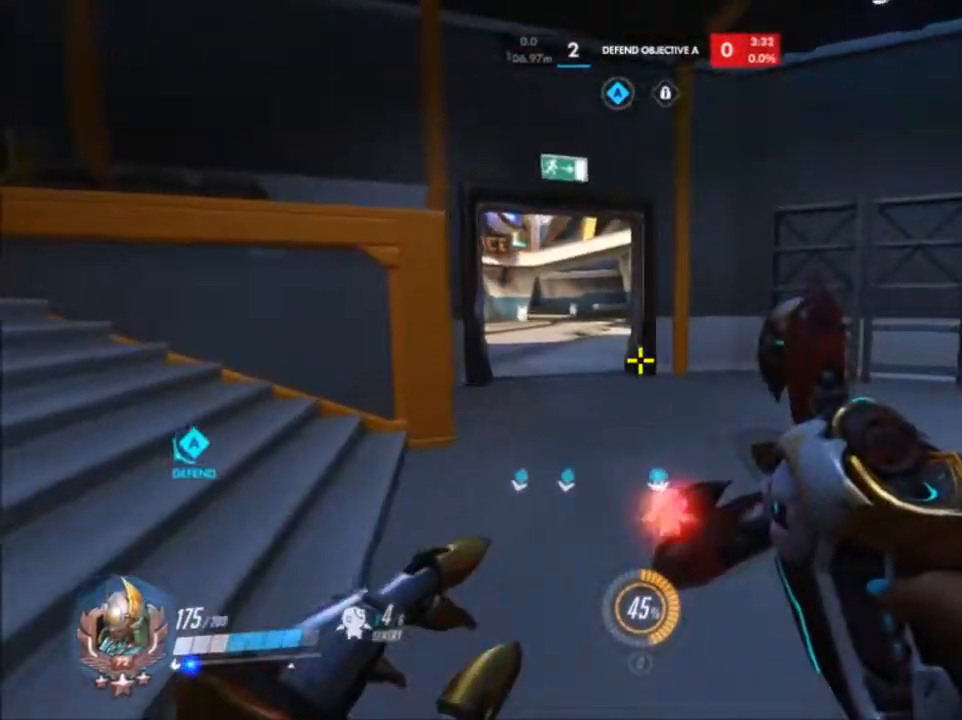
{"keys": ["d"], "mouse": [], "events": [[183, "d", "down"], [383, "w", "up"]]}
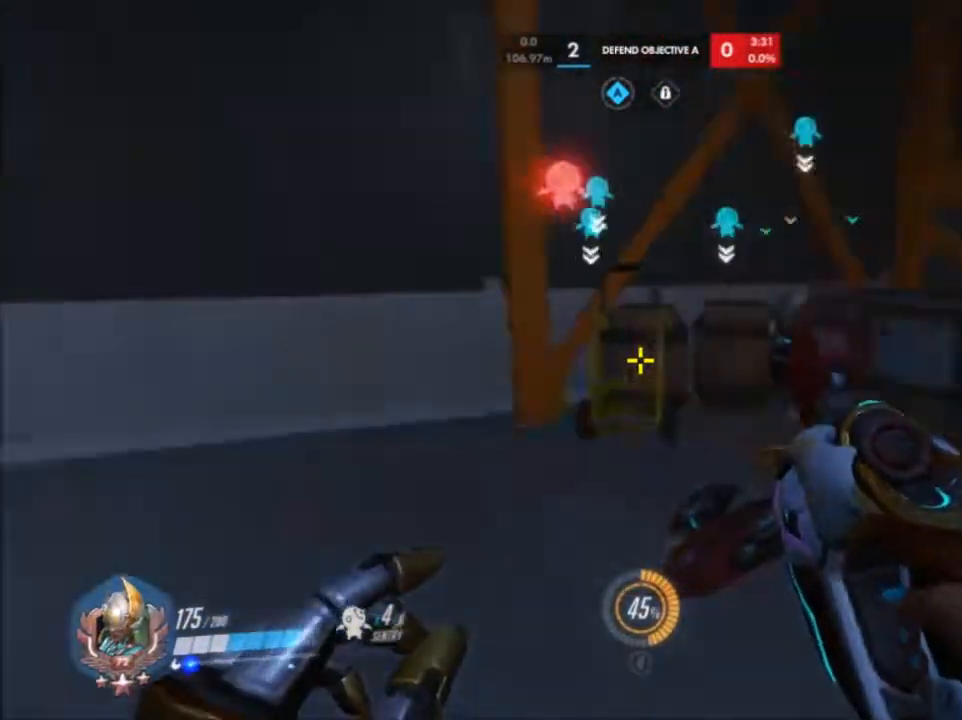
{"keys": ["d", "space", "w"], "mouse": [], "events": [[17, "w", "down"], [483, "space", "down"]]}
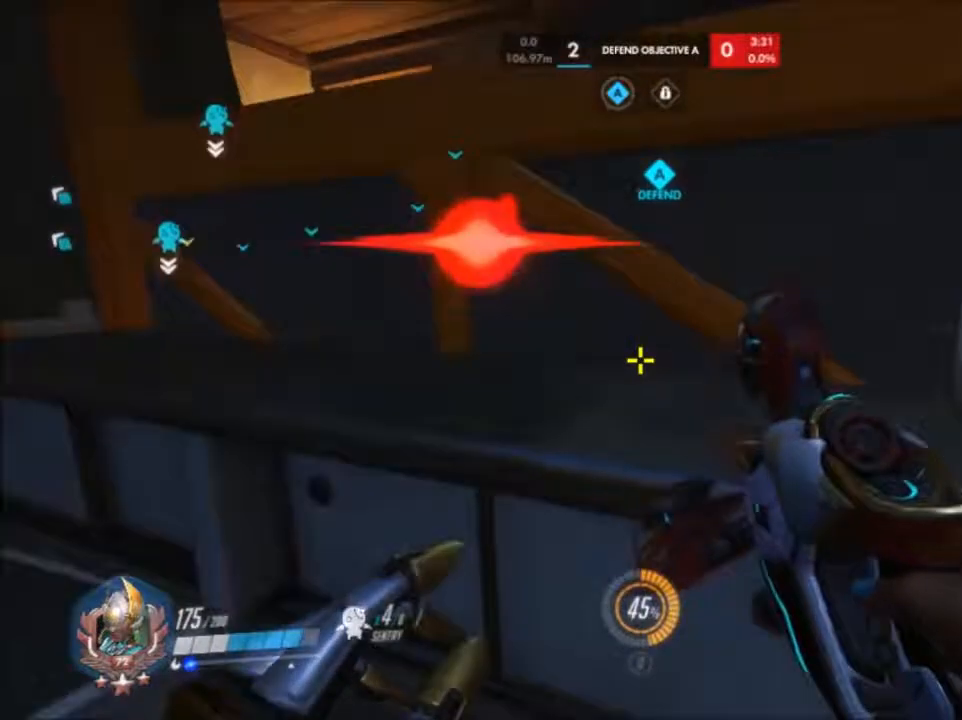
{"keys": ["d"], "mouse": [], "events": [[217, "space", "up"], [450, "w", "up"]]}
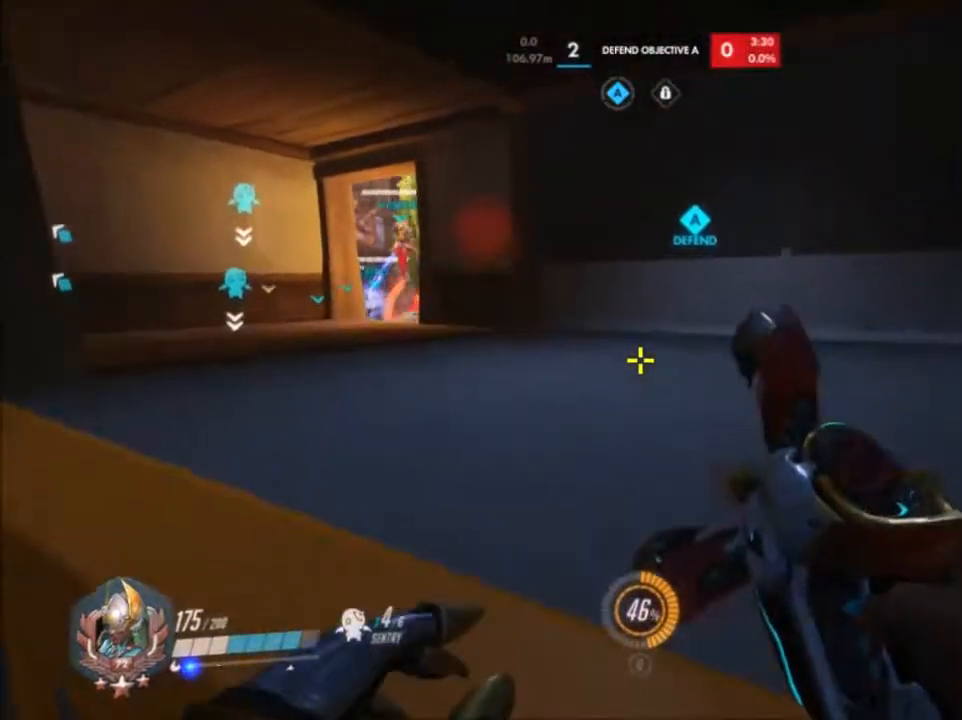
{"keys": ["w"], "mouse": [], "events": [[117, "space", "down"], [283, "space", "up"], [350, "w", "down"], [467, "d", "up"]]}
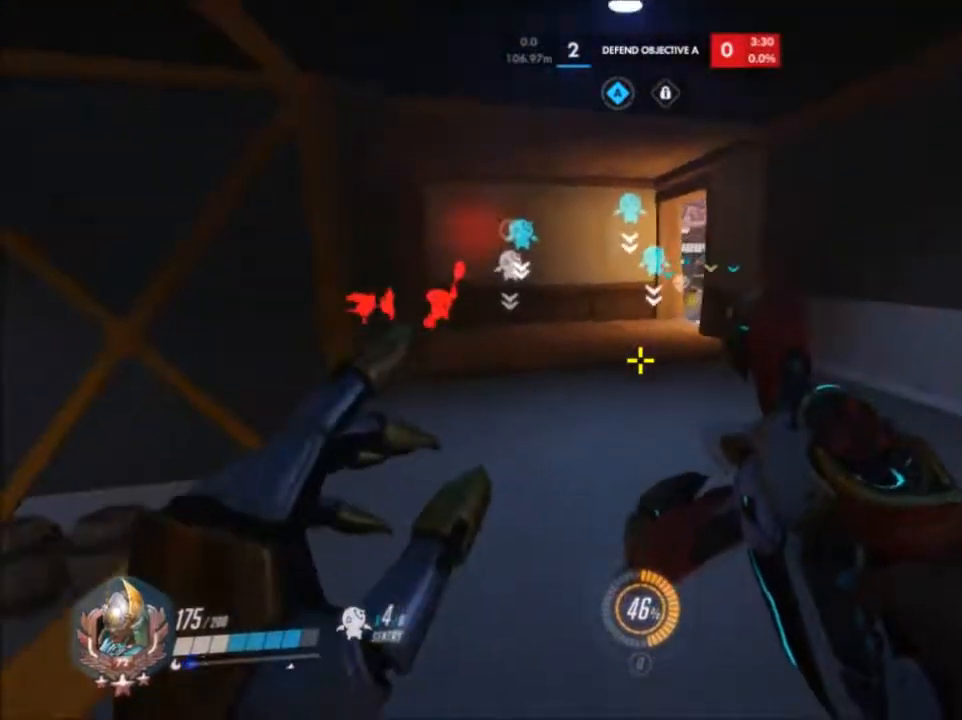
{"keys": ["w"], "mouse": [], "events": []}
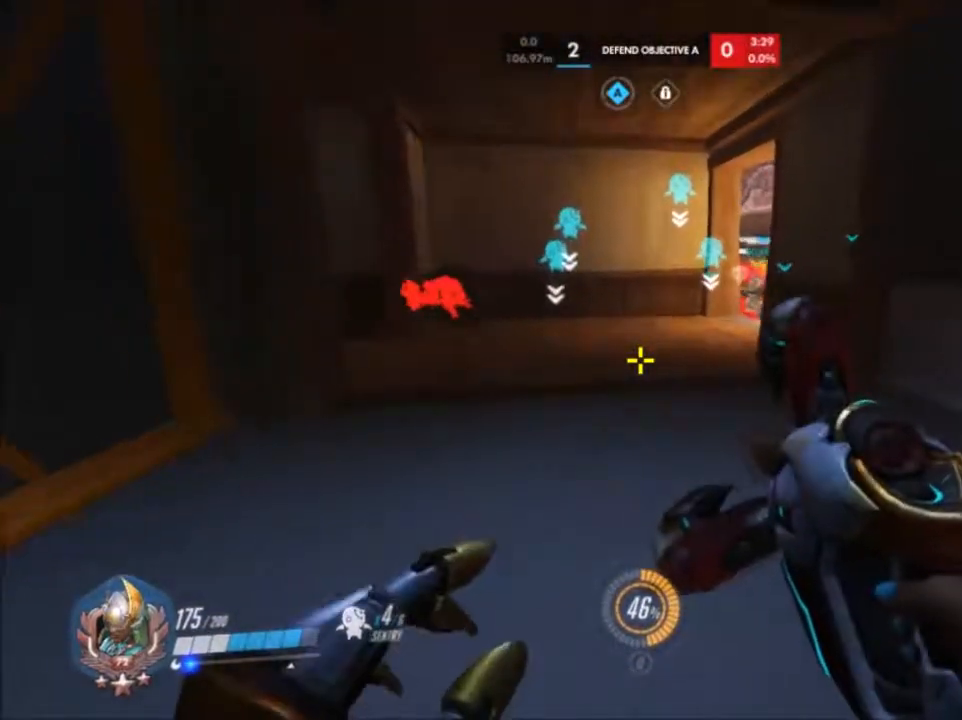
{"keys": ["w"], "mouse": [], "events": []}
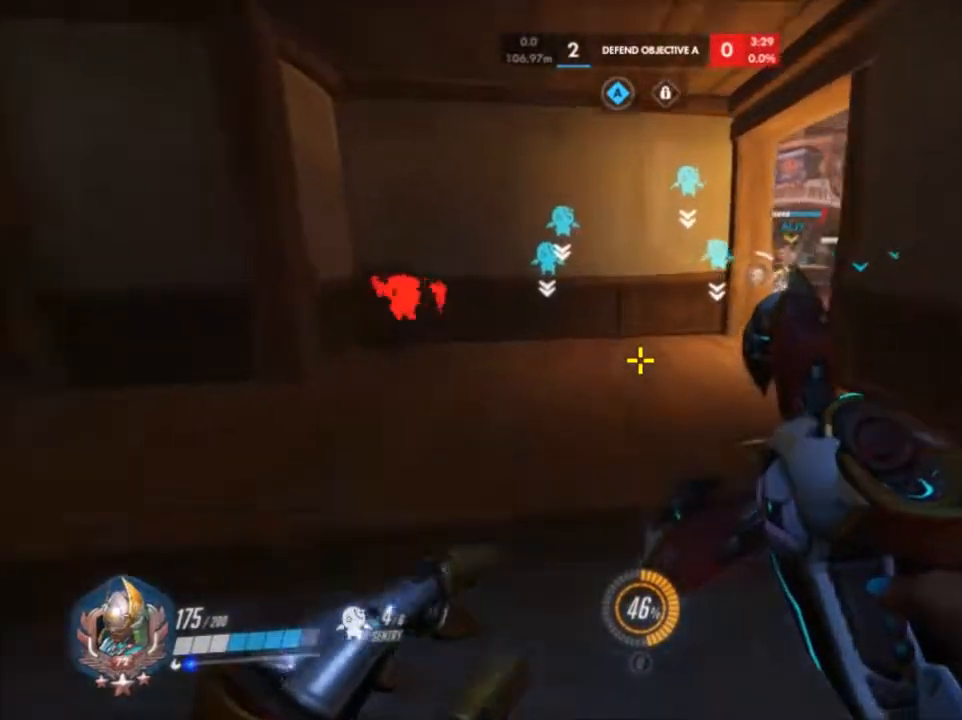
{"keys": ["w"], "mouse": []}